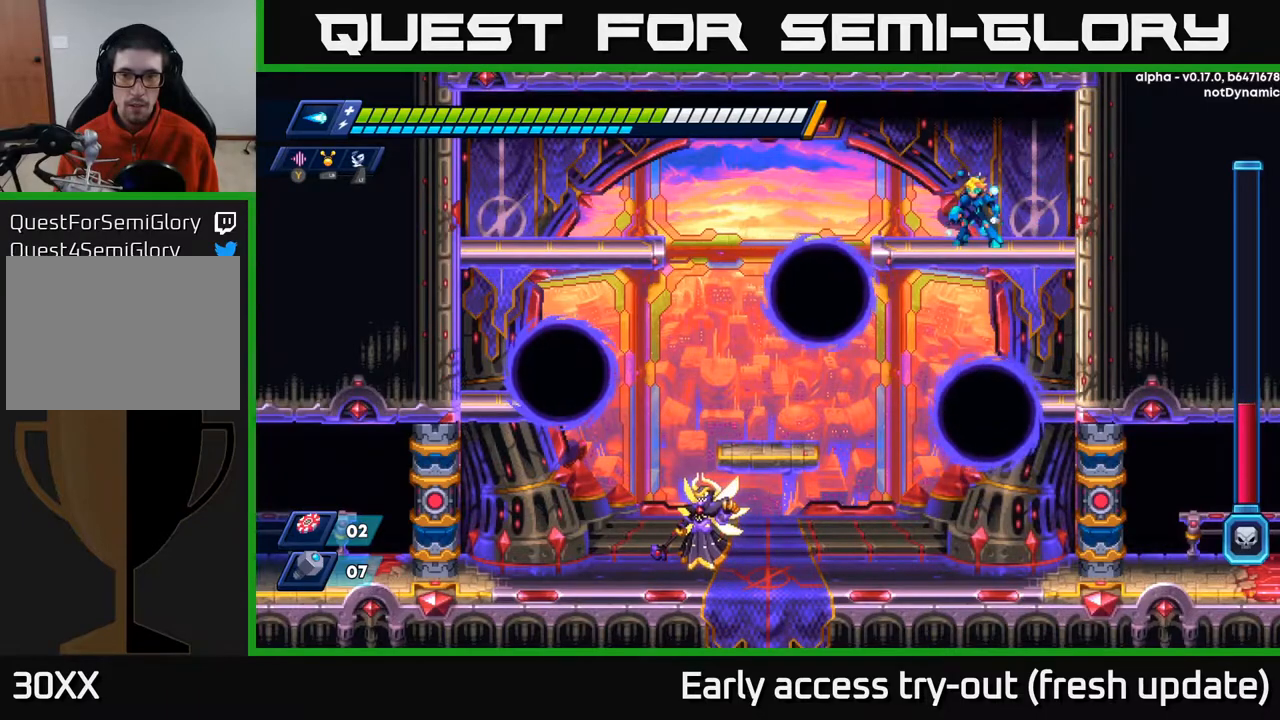
Gameplay with a controller (Xbox layout); each line is a JSON object with the inputs held at the frame after it. "events" lists button and stick changes between this image and that frame as [ms after this image, input, new state], when the widget could be followed in between.
{"buttons": ["R2", "DPAD_LEFT"], "left_stick": "center", "right_stick": "center", "events": [[200, "DPAD_LEFT", "down"], [267, "R2", "down"], [333, "A", "down"], [500, "A", "up"]]}
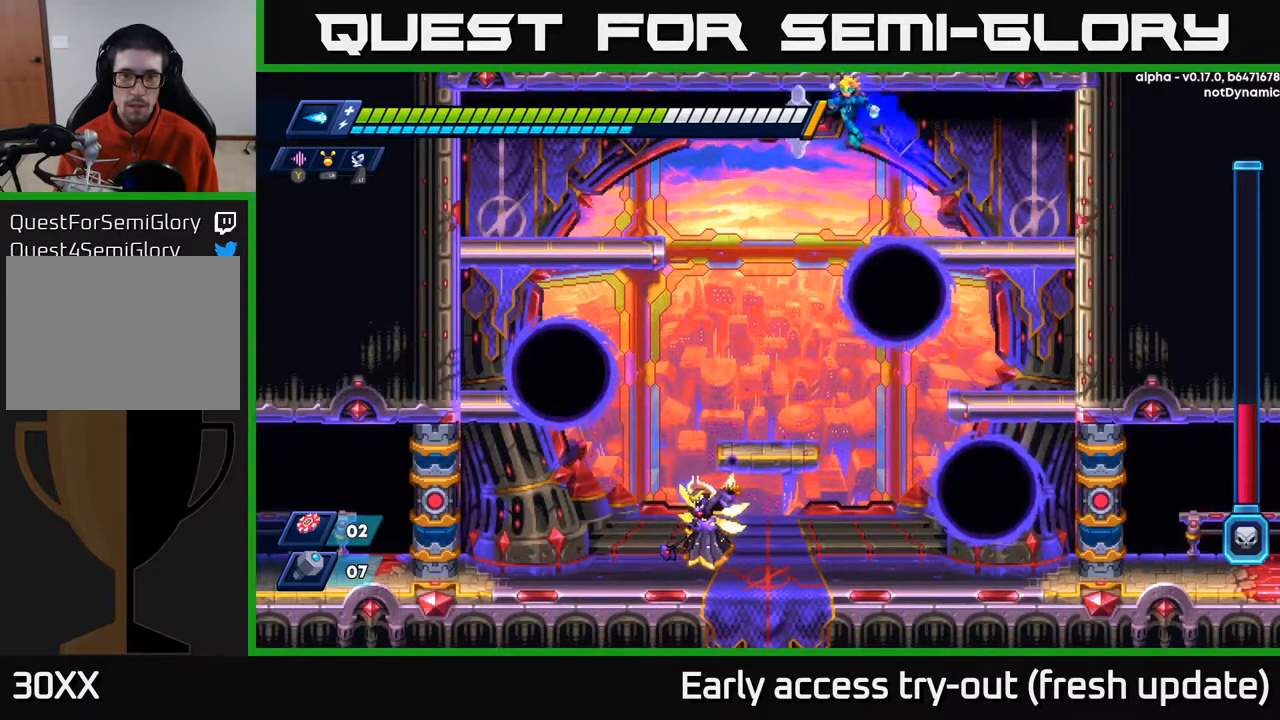
{"buttons": ["X"], "left_stick": "center", "right_stick": "center", "events": [[17, "R2", "up"], [167, "DPAD_LEFT", "up"], [333, "X", "down"]]}
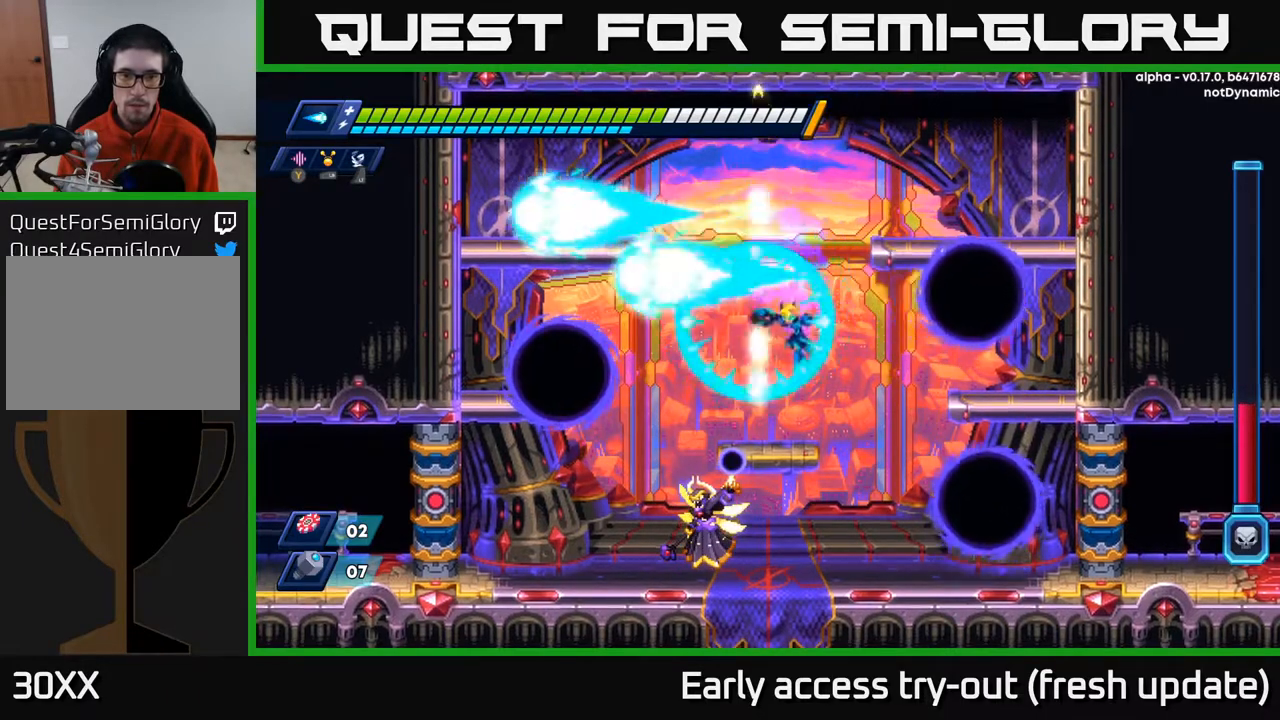
{"buttons": ["A", "X"], "left_stick": "center", "right_stick": "center", "events": [[17, "X", "up"], [67, "X", "down"], [133, "X", "up"], [200, "X", "down"], [267, "X", "up"], [317, "X", "down"], [383, "X", "up"], [450, "X", "down"], [483, "A", "down"]]}
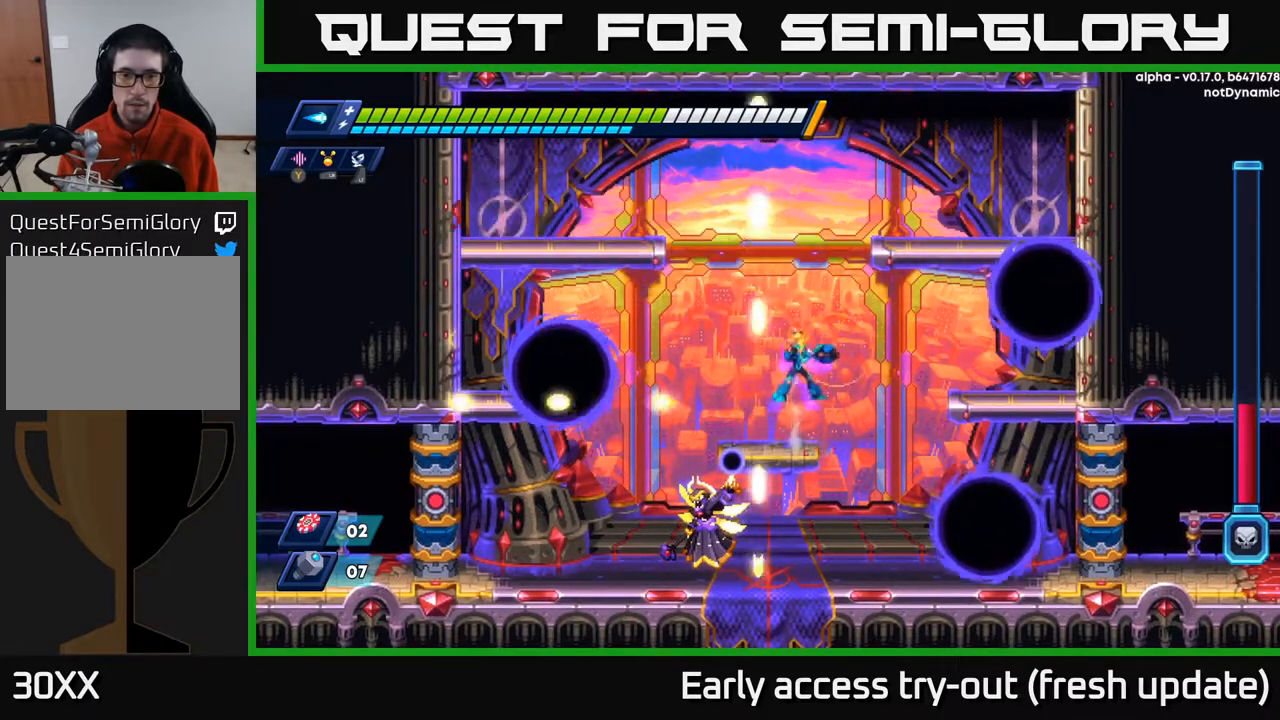
{"buttons": [], "left_stick": "center", "right_stick": "center", "events": [[17, "DPAD_RIGHT", "down"], [17, "R2", "down"], [17, "X", "up"], [150, "DPAD_RIGHT", "up"], [167, "R2", "up"], [367, "A", "up"]]}
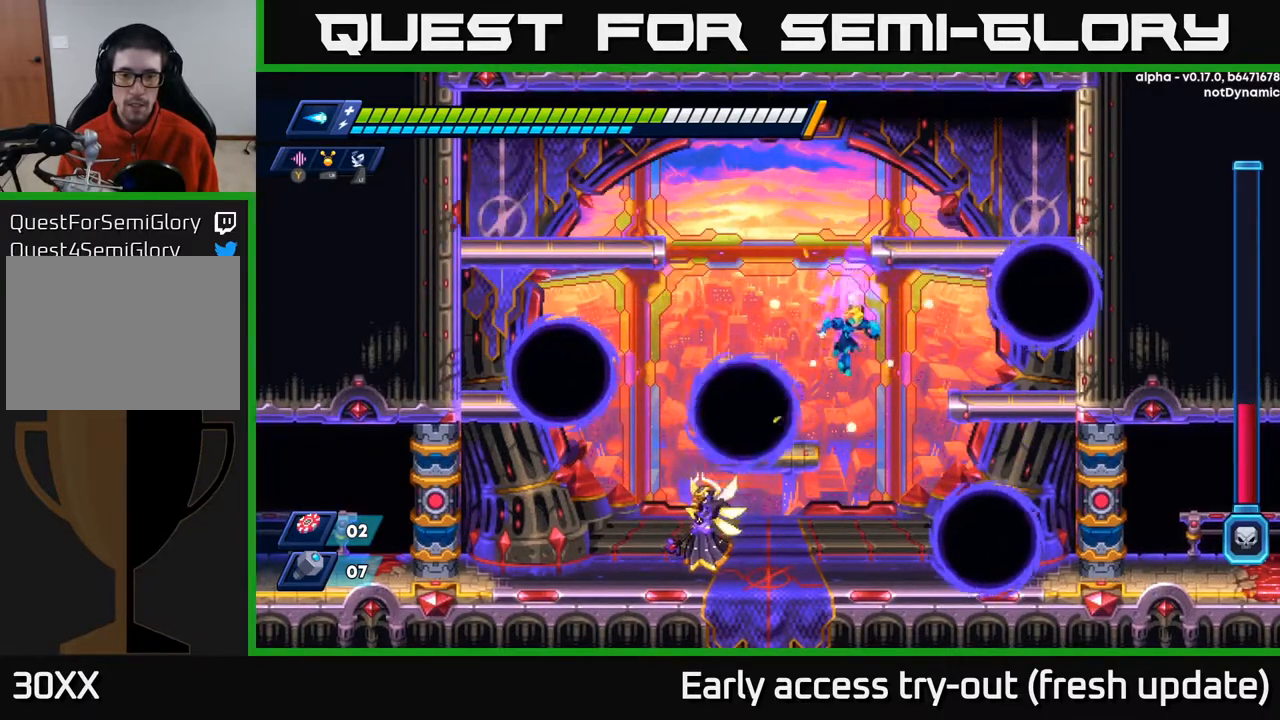
{"buttons": [], "left_stick": "center", "right_stick": "center", "events": [[100, "DPAD_RIGHT", "down"], [217, "DPAD_RIGHT", "up"], [250, "DPAD_LEFT", "down"], [433, "X", "down"], [450, "DPAD_LEFT", "up"], [467, "X", "up"]]}
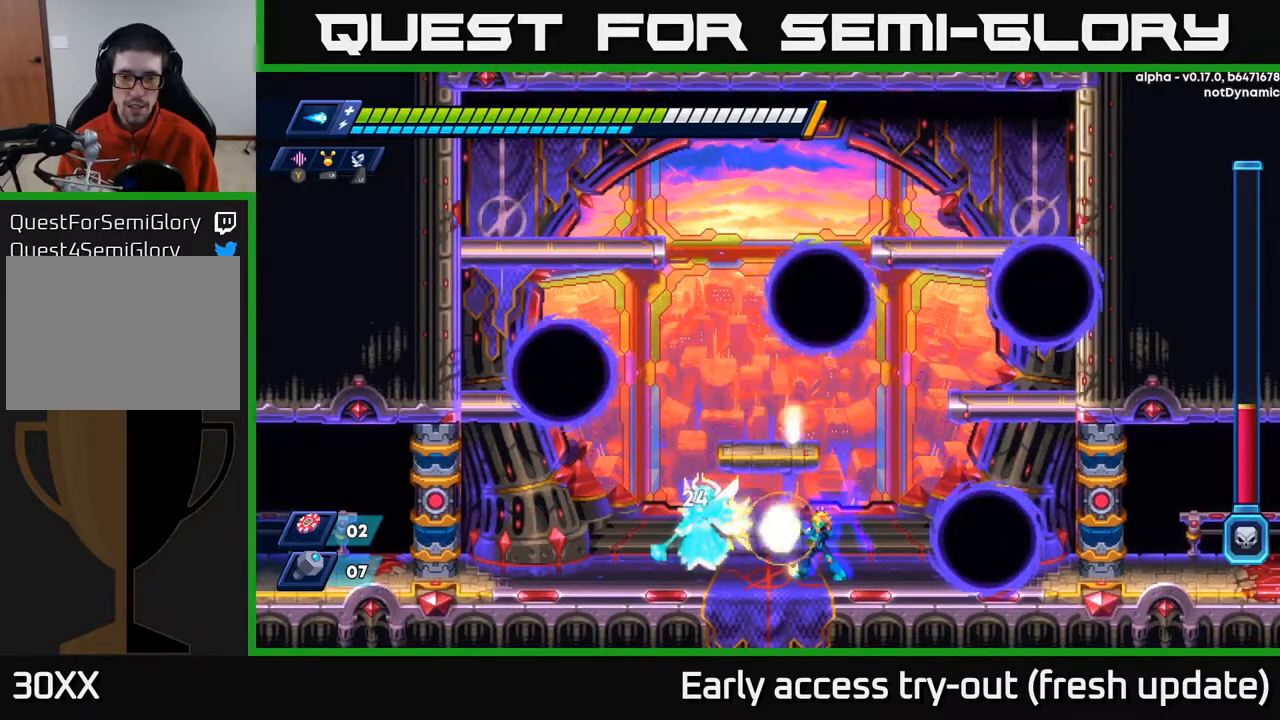
{"buttons": ["DPAD_LEFT"], "left_stick": "center", "right_stick": "center", "events": [[33, "X", "down"], [83, "X", "up"], [167, "X", "down"], [233, "X", "up"], [300, "X", "down"], [333, "X", "up"], [417, "X", "down"], [433, "DPAD_LEFT", "down"], [467, "X", "up"]]}
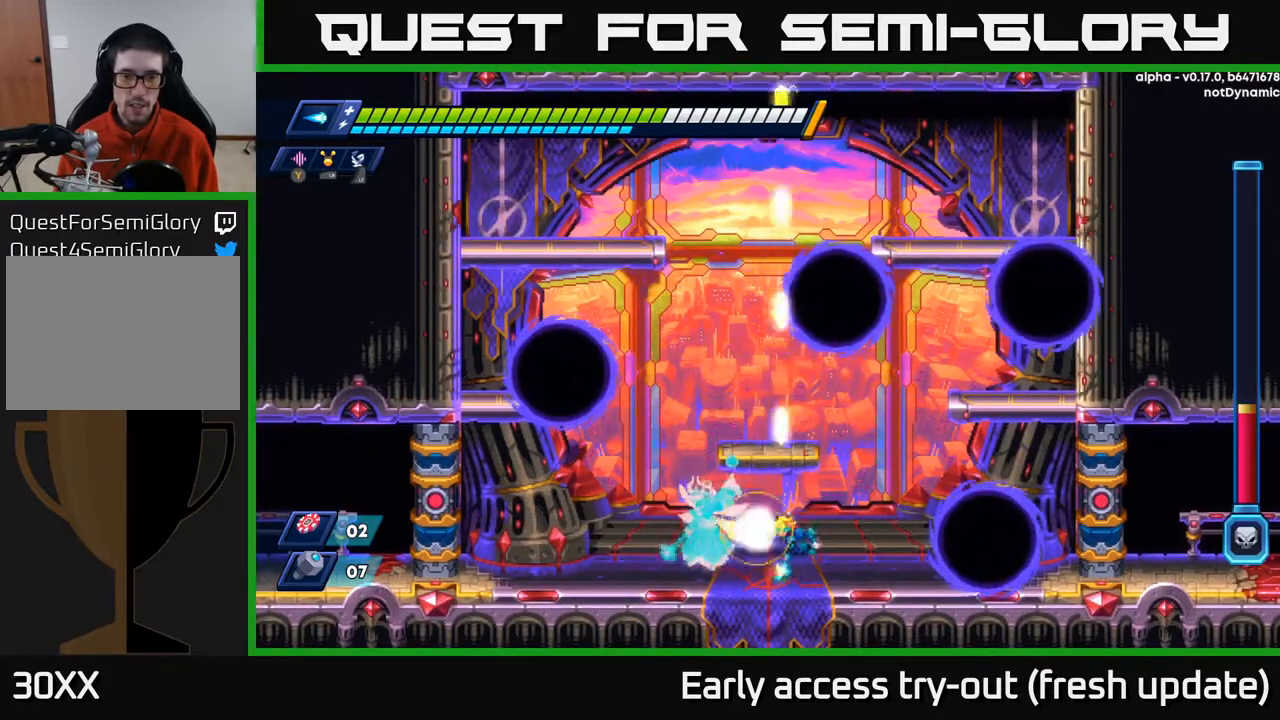
{"buttons": ["X"], "left_stick": "center", "right_stick": "center", "events": [[33, "X", "down"], [83, "DPAD_LEFT", "up"], [100, "X", "up"], [167, "X", "down"], [233, "X", "up"], [300, "X", "down"], [367, "X", "up"], [383, "DPAD_LEFT", "down"], [417, "DPAD_LEFT", "up"], [433, "X", "down"]]}
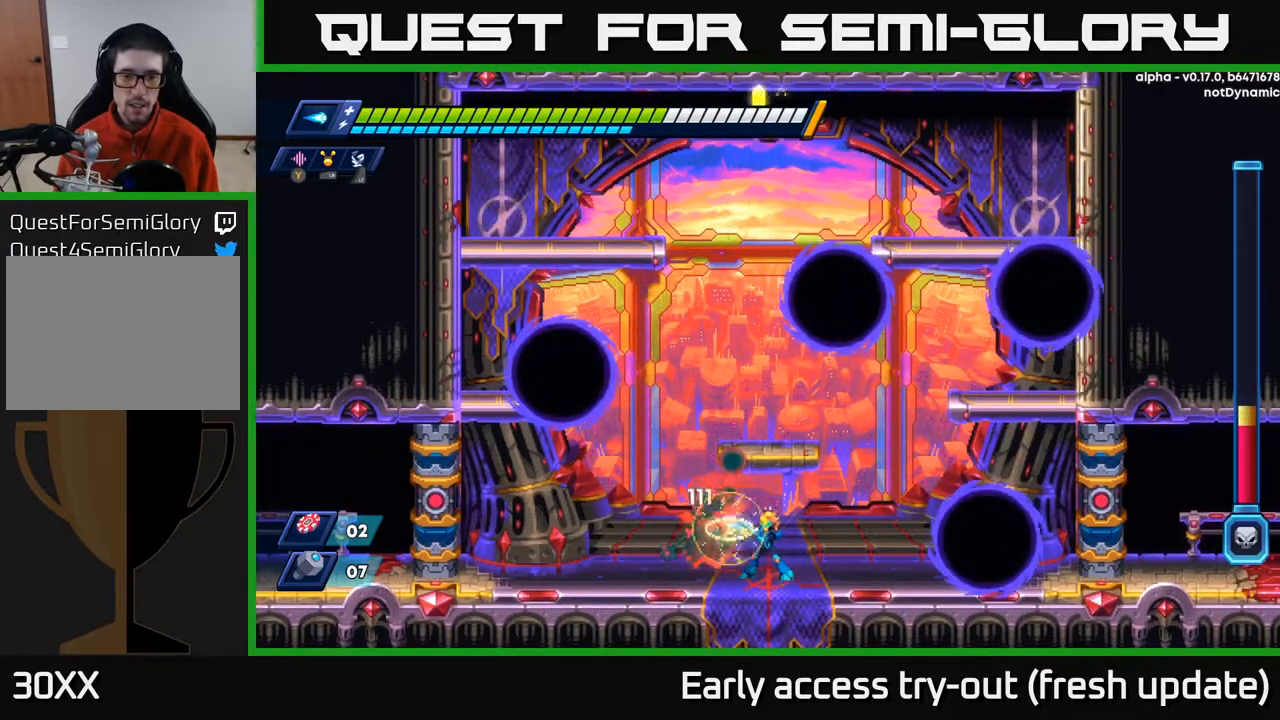
{"buttons": ["X"], "left_stick": "center", "right_stick": "center", "events": [[17, "X", "up"], [83, "X", "down"], [167, "X", "up"], [217, "X", "down"], [300, "X", "up"], [350, "X", "down"], [433, "X", "up"], [483, "X", "down"]]}
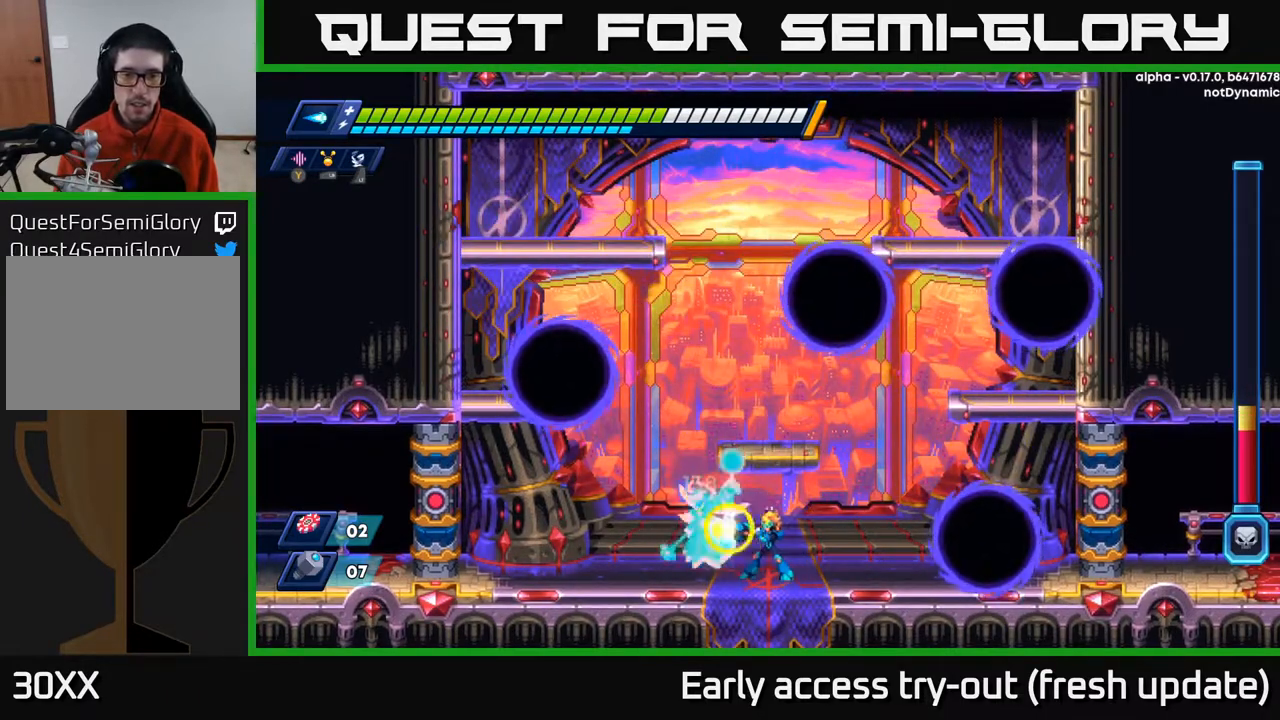
{"buttons": ["DPAD_RIGHT"], "left_stick": "center", "right_stick": "center", "events": [[67, "X", "up"], [117, "X", "down"], [183, "X", "up"], [233, "DPAD_RIGHT", "down"], [233, "X", "down"], [300, "X", "up"]]}
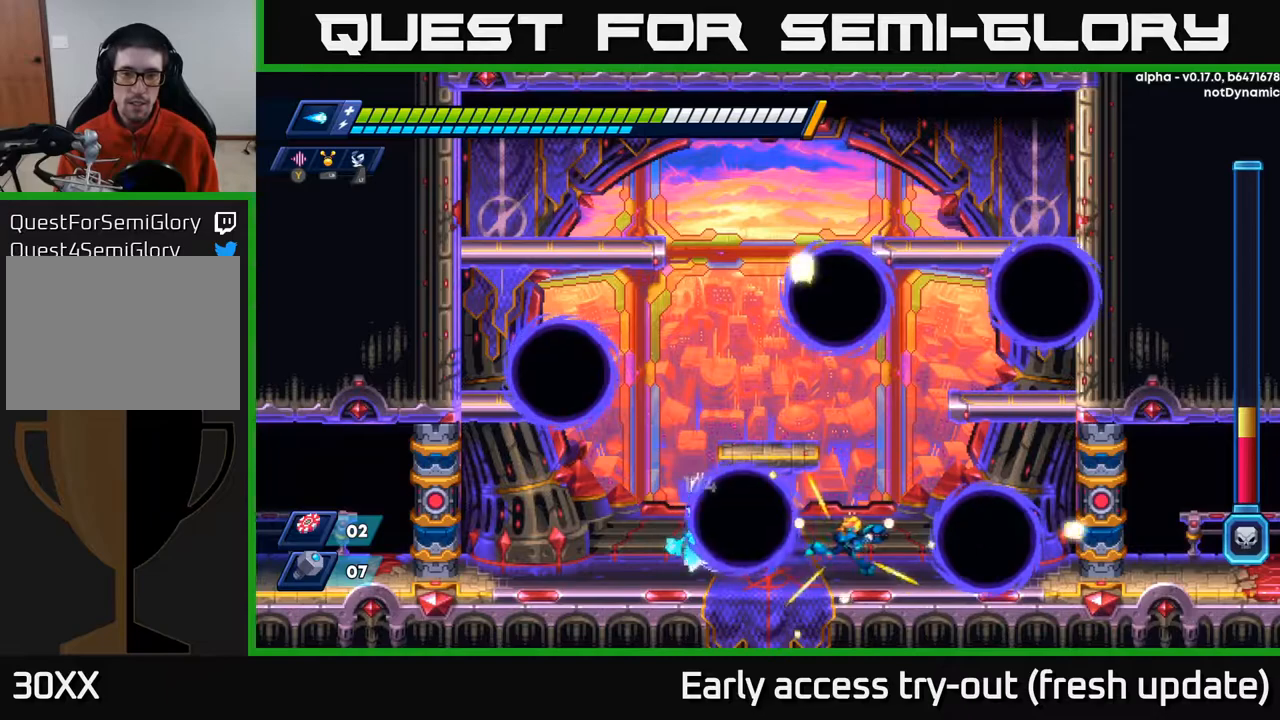
{"buttons": [], "left_stick": "center", "right_stick": "center", "events": [[100, "DPAD_RIGHT", "up"], [133, "DPAD_LEFT", "down"], [167, "DPAD_LEFT", "up"], [167, "X", "down"], [217, "X", "up"], [300, "DPAD_RIGHT", "down"], [317, "X", "down"], [367, "X", "up"], [450, "DPAD_RIGHT", "up"]]}
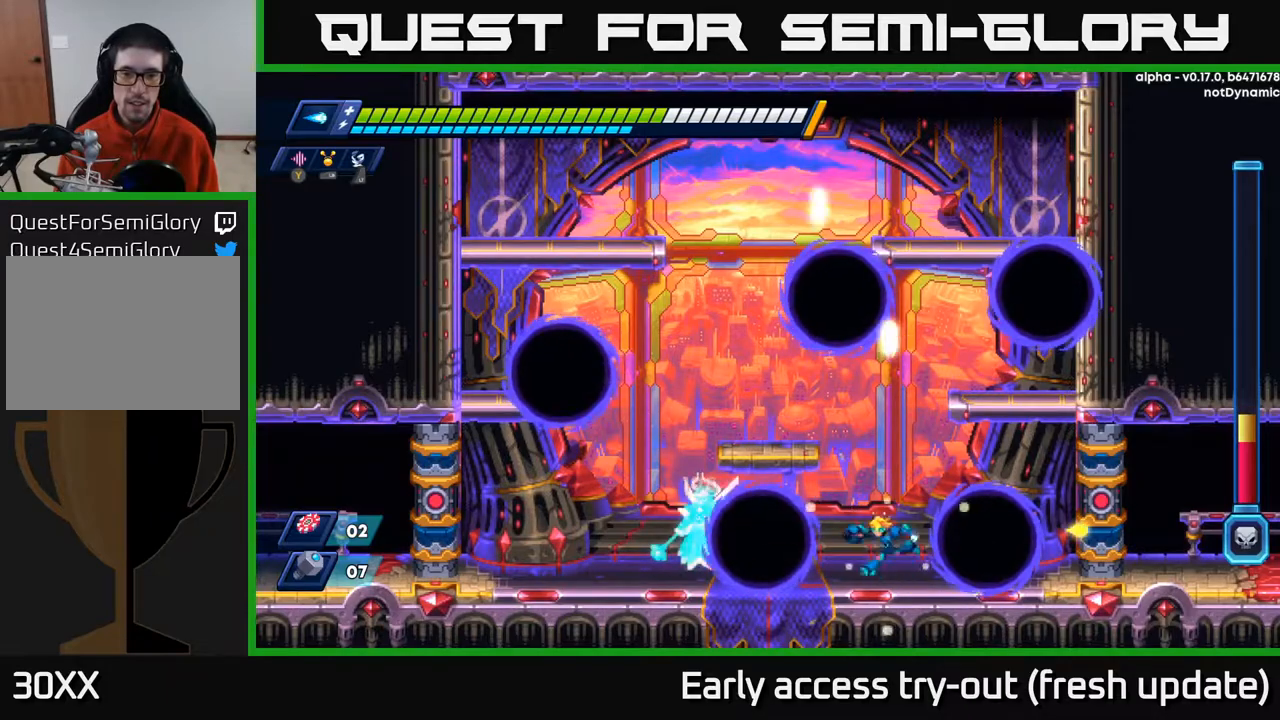
{"buttons": [], "left_stick": "center", "right_stick": "center", "events": [[33, "DPAD_LEFT", "down"], [67, "X", "down"], [100, "DPAD_LEFT", "up"], [150, "X", "up"], [183, "X", "down"], [250, "X", "up"], [333, "X", "down"], [383, "X", "up"], [450, "X", "down"], [500, "X", "up"]]}
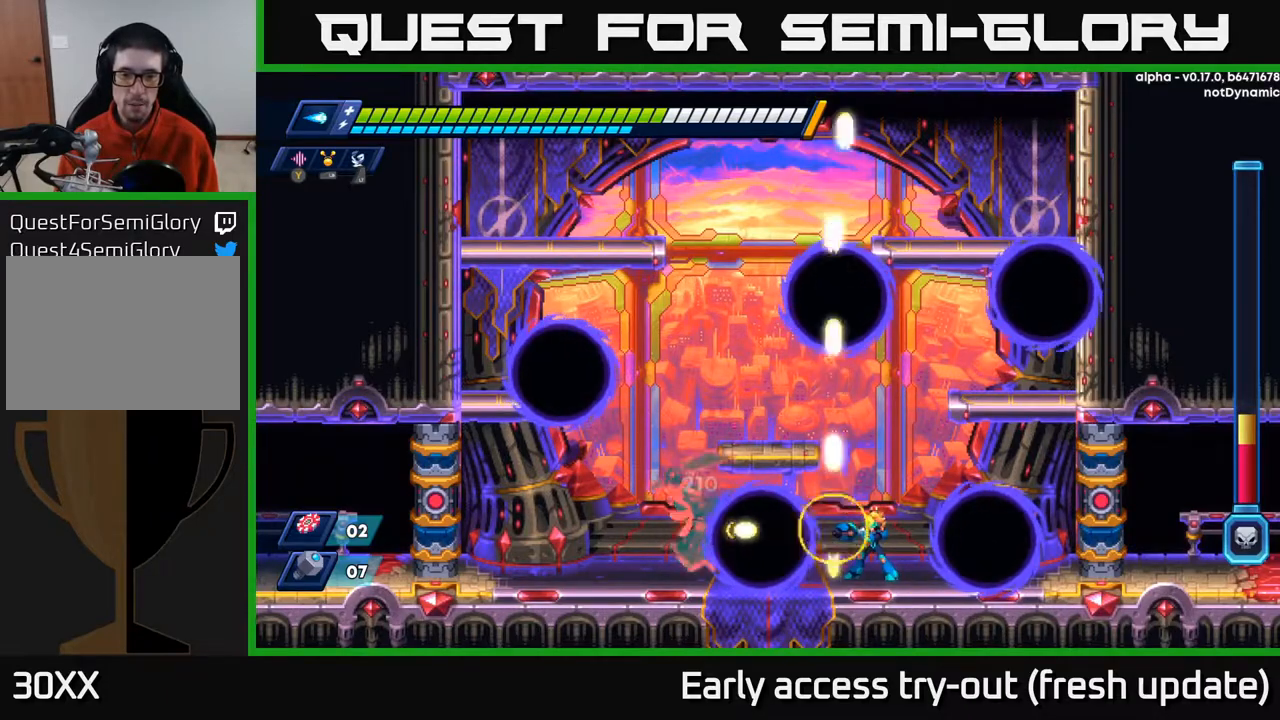
{"buttons": [], "left_stick": "center", "right_stick": "center", "events": [[50, "X", "down"], [117, "X", "up"], [183, "X", "down"], [250, "X", "up"], [300, "X", "down"], [367, "X", "up"], [417, "X", "down"], [483, "X", "up"]]}
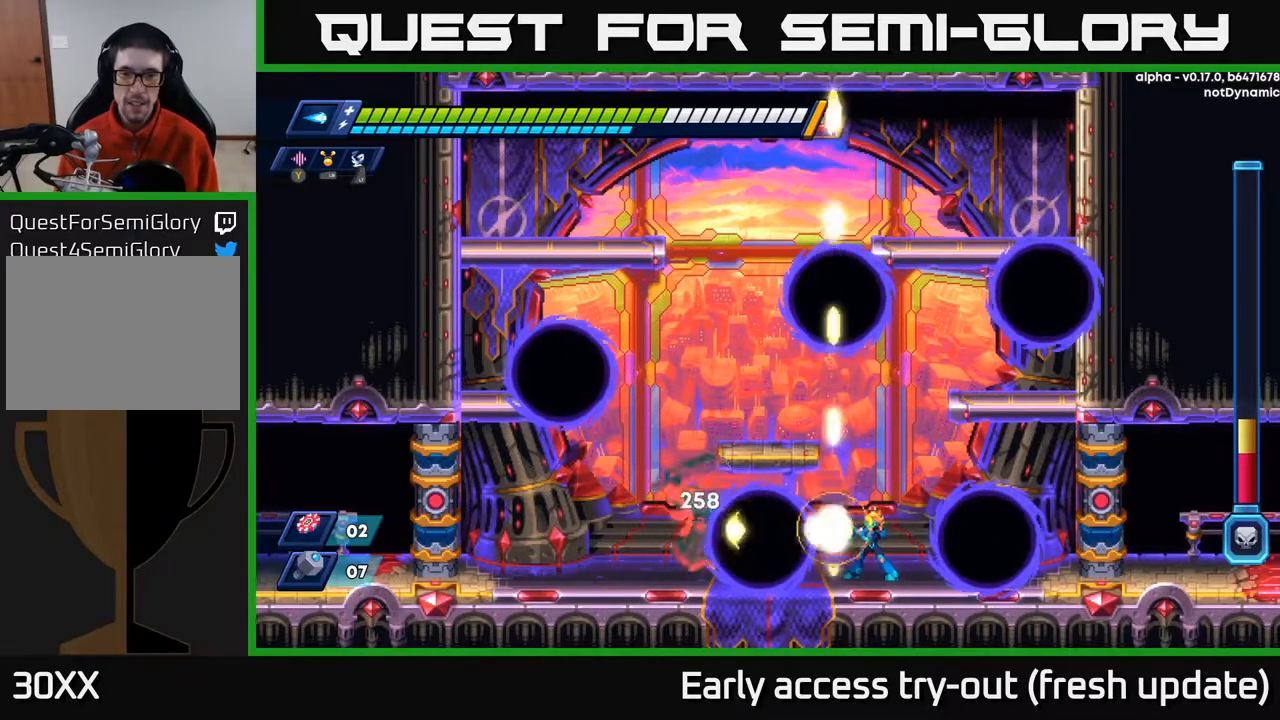
{"buttons": ["A", "R2", "DPAD_LEFT"], "left_stick": "center", "right_stick": "center", "events": [[33, "X", "down"], [83, "X", "up"], [133, "X", "down"], [150, "A", "down"], [183, "DPAD_RIGHT", "down"], [233, "R2", "down"], [233, "X", "up"], [283, "DPAD_RIGHT", "up"], [317, "DPAD_LEFT", "down"]]}
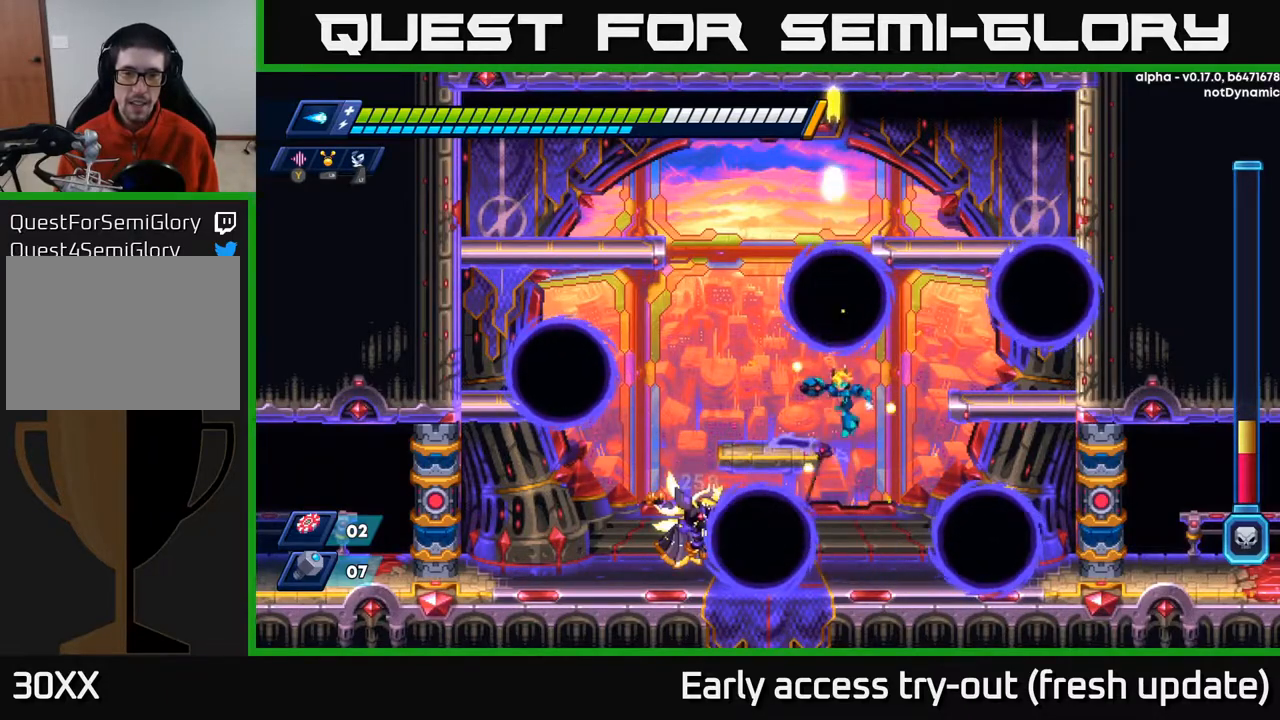
{"buttons": ["DPAD_RIGHT"], "left_stick": "center", "right_stick": "center", "events": [[117, "A", "up"], [133, "R2", "up"], [167, "DPAD_LEFT", "up"], [317, "DPAD_RIGHT", "down"]]}
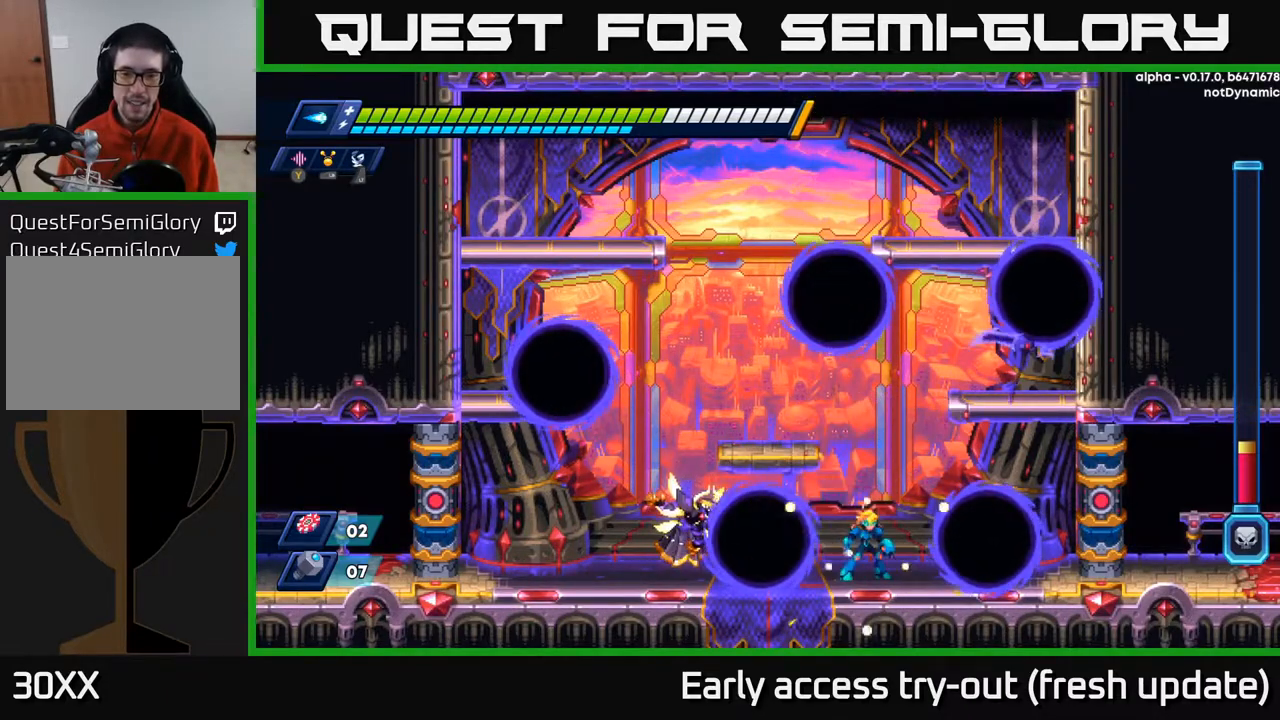
{"buttons": [], "left_stick": "center", "right_stick": "center", "events": [[17, "DPAD_RIGHT", "up"]]}
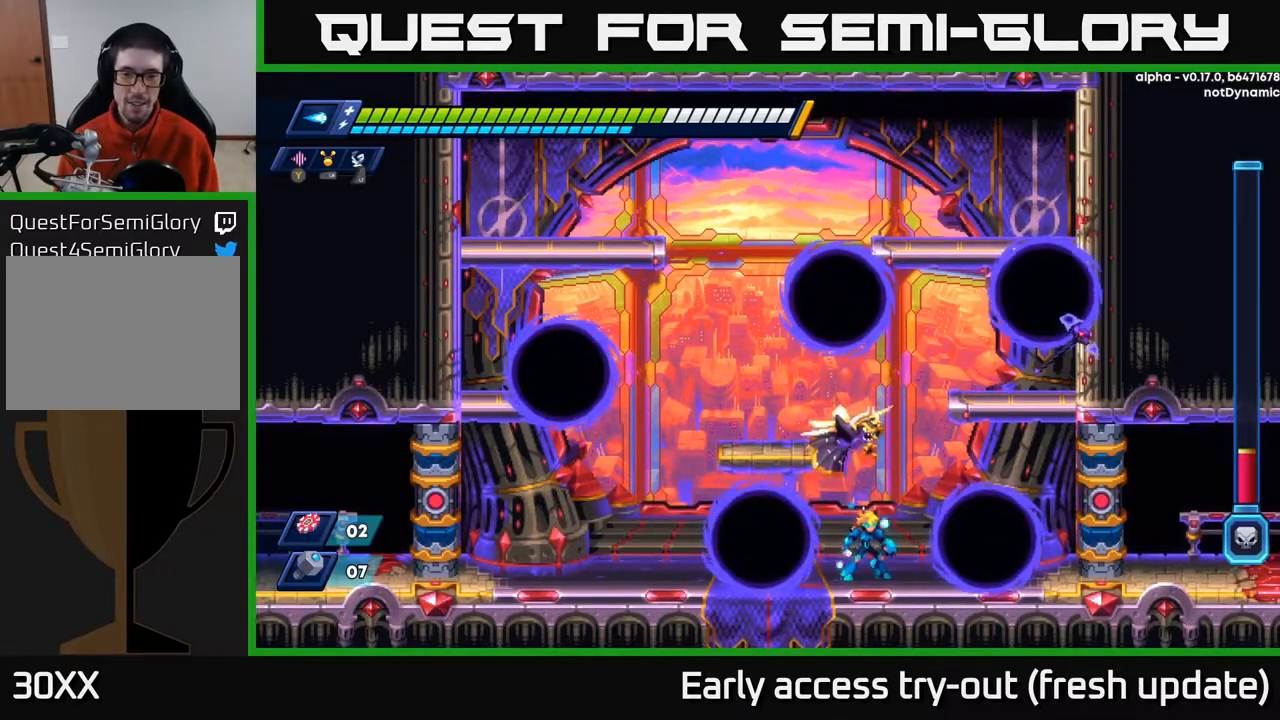
{"buttons": ["DPAD_LEFT"], "left_stick": "center", "right_stick": "center", "events": [[200, "A", "down"], [200, "R2", "down"], [250, "DPAD_LEFT", "down"], [450, "R2", "up"], [483, "A", "up"]]}
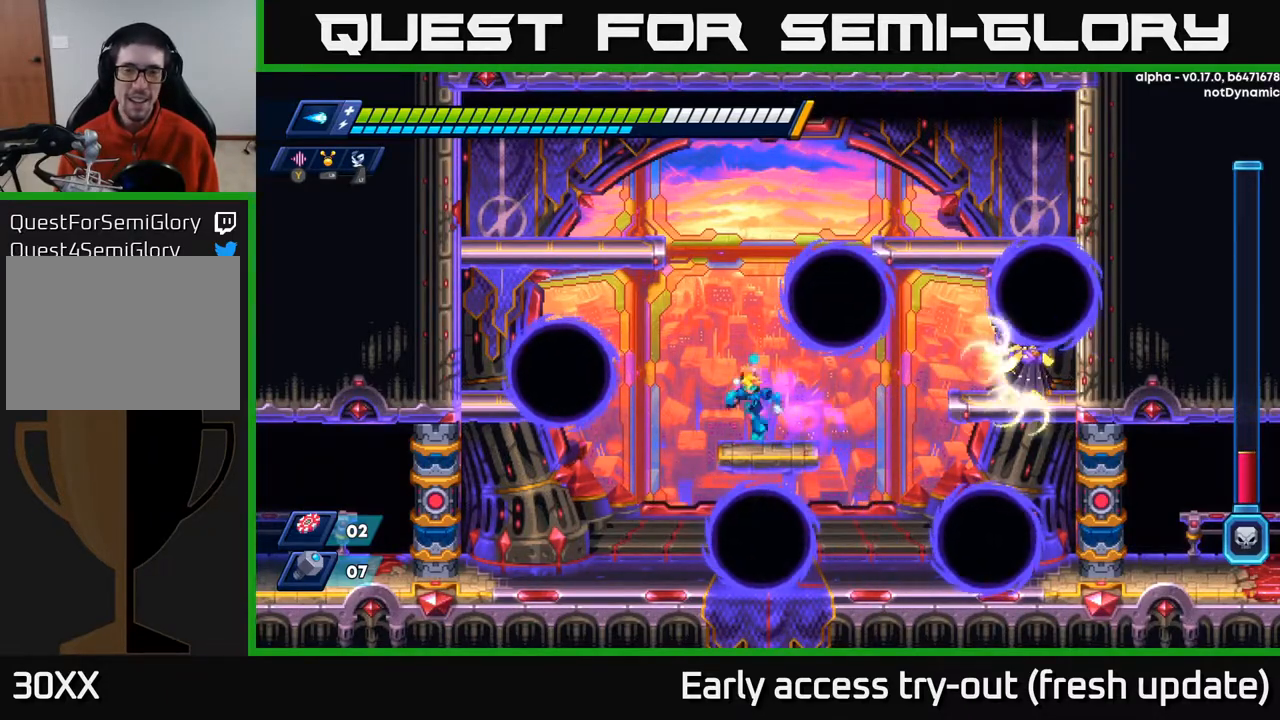
{"buttons": [], "left_stick": "center", "right_stick": "center", "events": [[167, "DPAD_LEFT", "up"], [183, "DPAD_RIGHT", "down"], [217, "A", "down"], [233, "DPAD_RIGHT", "up"], [300, "X", "down"], [317, "A", "up"], [333, "X", "up"], [400, "X", "down"], [467, "X", "up"]]}
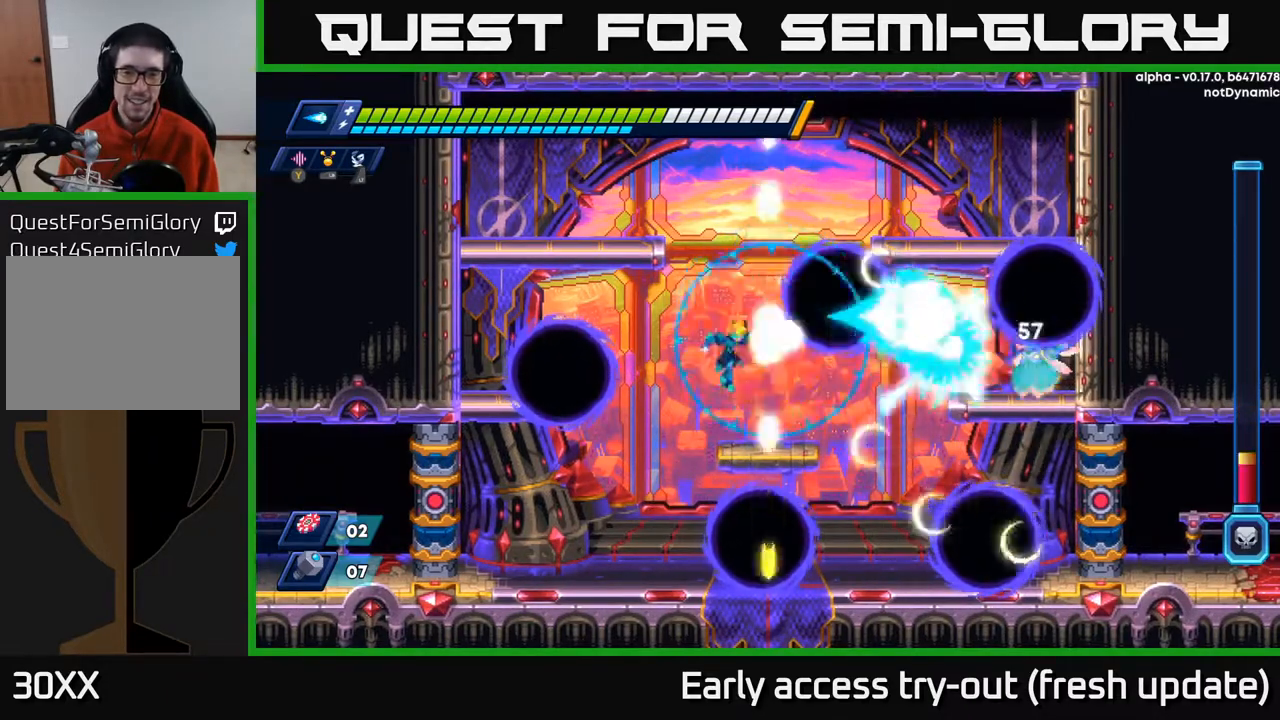
{"buttons": ["A"], "left_stick": "center", "right_stick": "center", "events": [[17, "X", "down"], [83, "X", "up"], [150, "X", "down"], [250, "X", "up"], [500, "A", "down"]]}
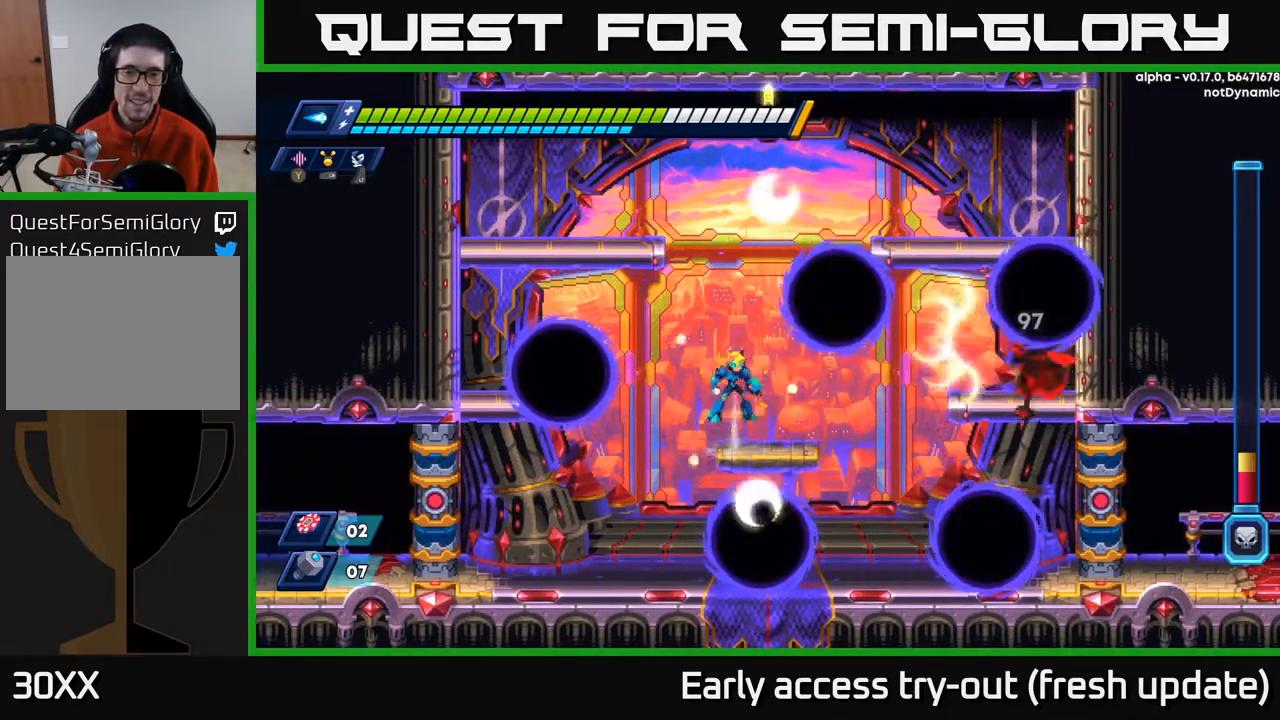
{"buttons": ["X"], "left_stick": "center", "right_stick": "center", "events": [[83, "X", "down"], [100, "A", "up"], [117, "X", "up"], [183, "X", "down"], [250, "X", "up"], [300, "X", "down"], [383, "X", "up"], [417, "X", "down"]]}
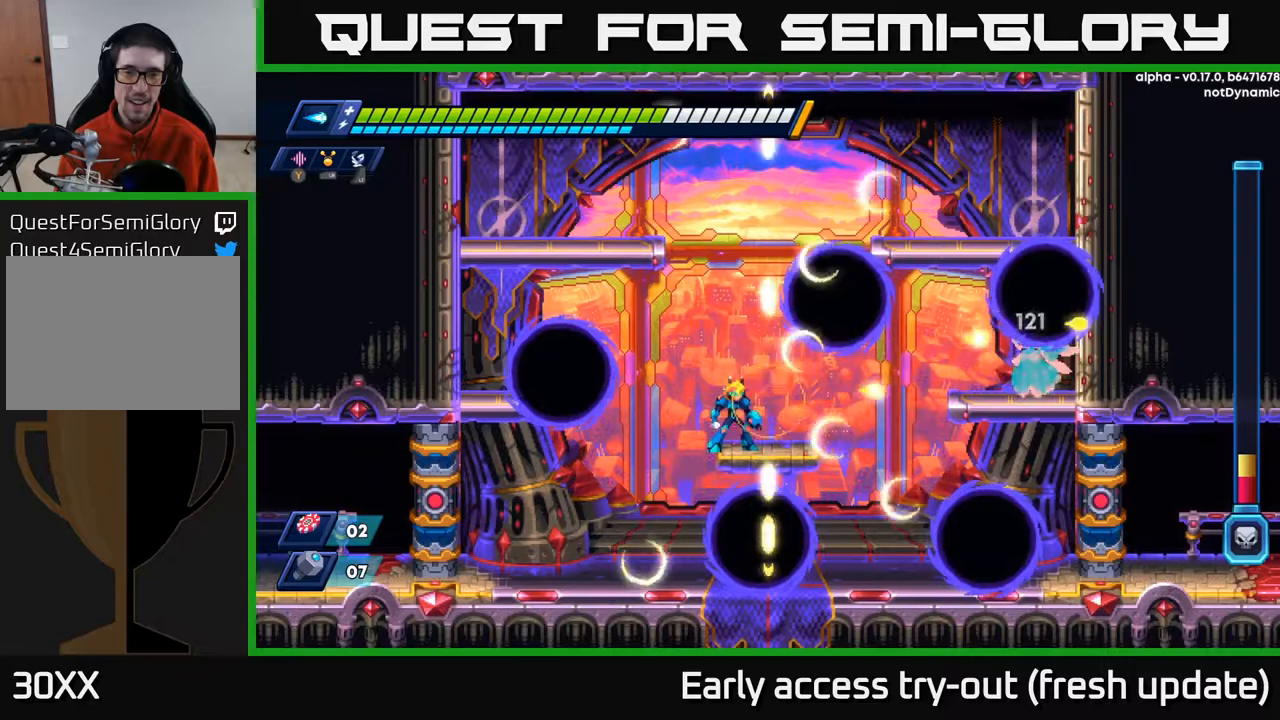
{"buttons": [], "left_stick": "center", "right_stick": "center", "events": [[17, "X", "up"]]}
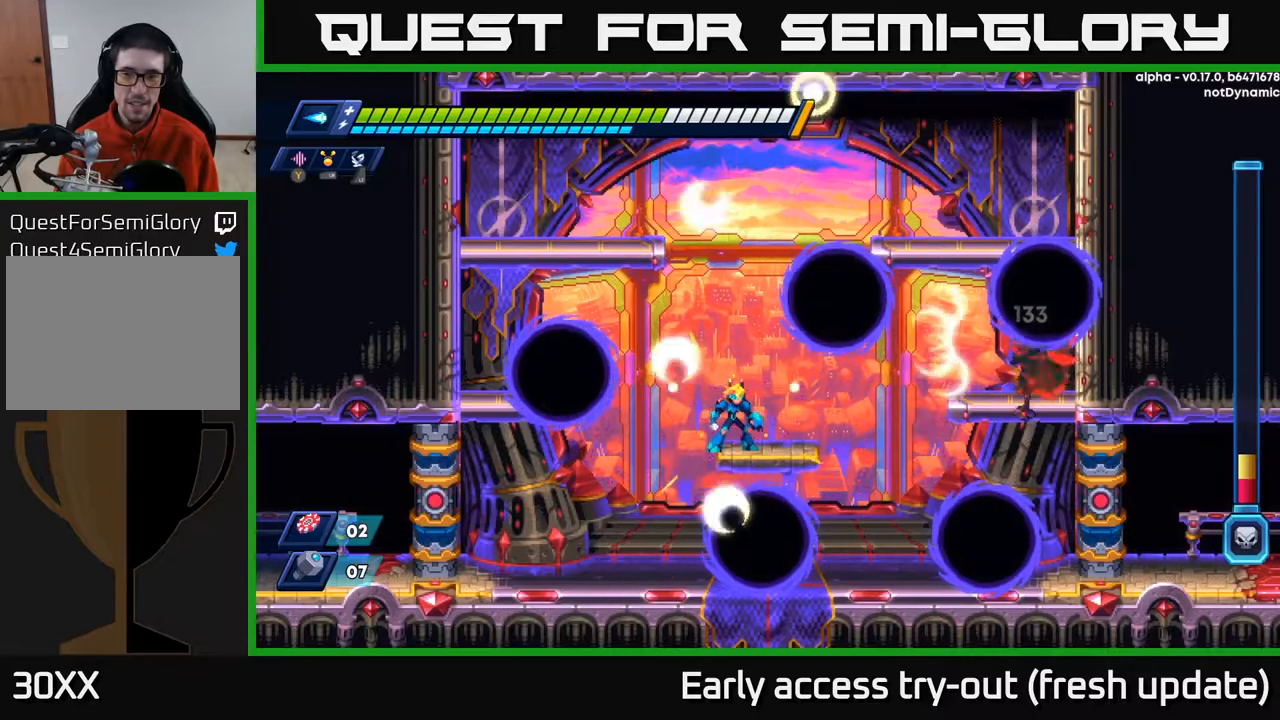
{"buttons": [], "left_stick": "center", "right_stick": "center", "events": [[150, "A", "down"], [250, "A", "up"], [317, "X", "down"], [367, "X", "up"], [400, "X", "down"], [467, "X", "up"]]}
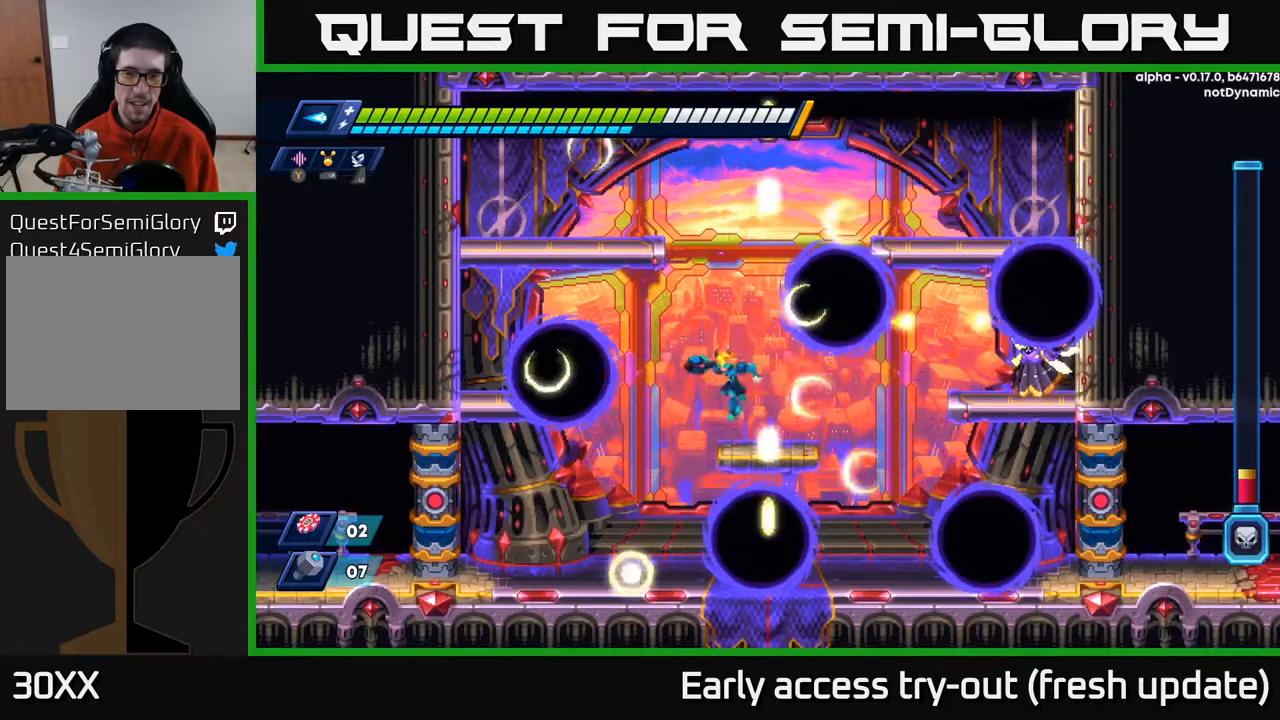
{"buttons": ["DPAD_LEFT"], "left_stick": "center", "right_stick": "center", "events": [[33, "DPAD_LEFT", "down"], [50, "X", "down"], [117, "DPAD_LEFT", "up"], [133, "X", "up"], [300, "A", "down"], [400, "A", "up"], [483, "DPAD_LEFT", "down"]]}
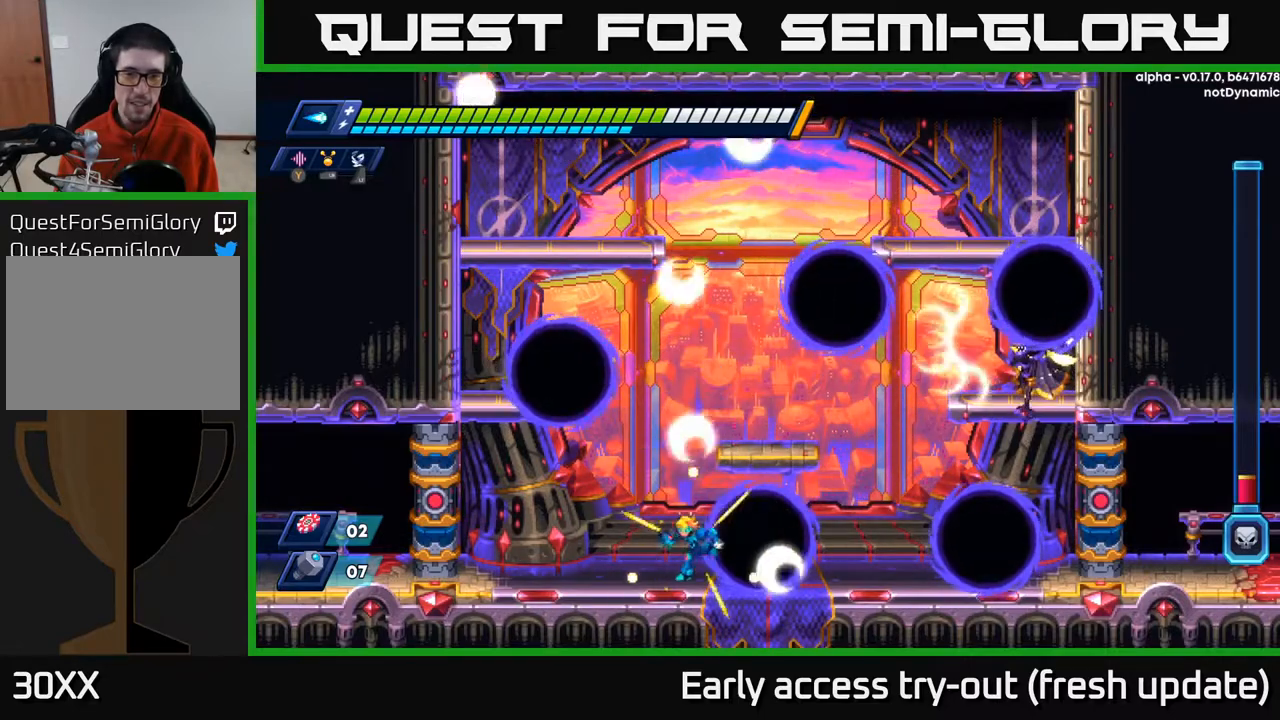
{"buttons": [], "left_stick": "center", "right_stick": "center", "events": [[233, "DPAD_LEFT", "up"]]}
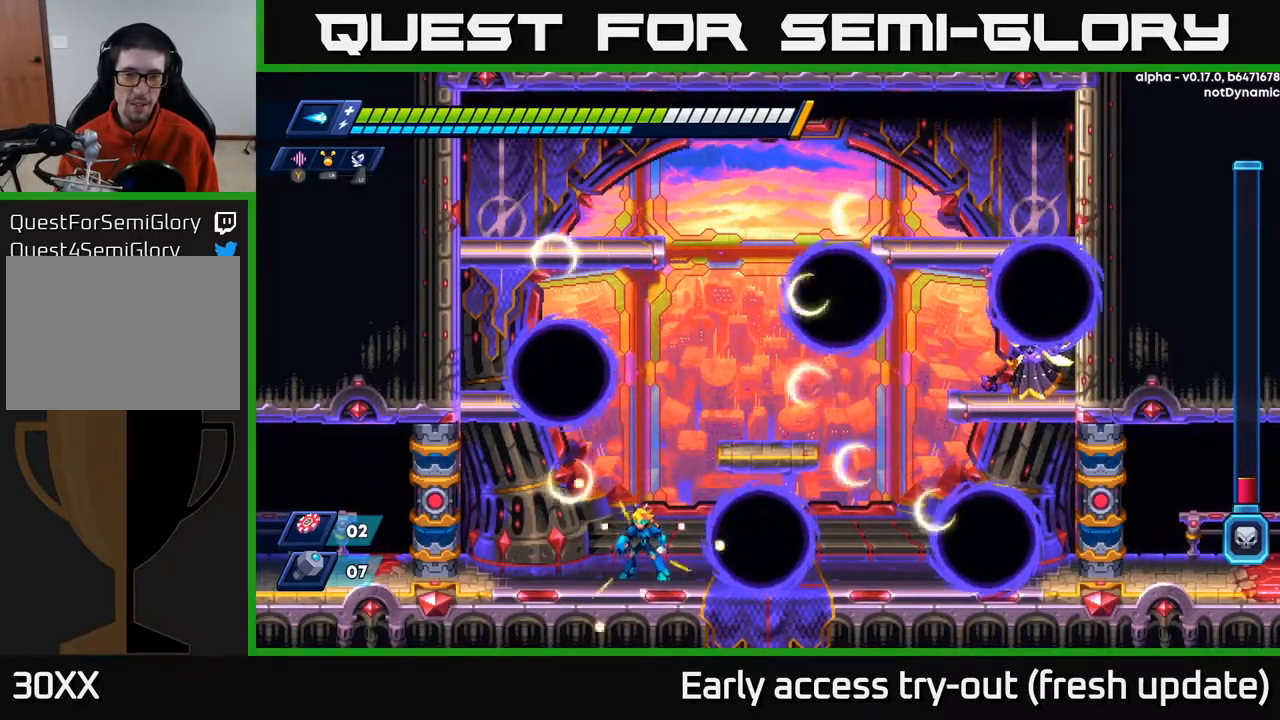
{"buttons": [], "left_stick": "center", "right_stick": "center", "events": []}
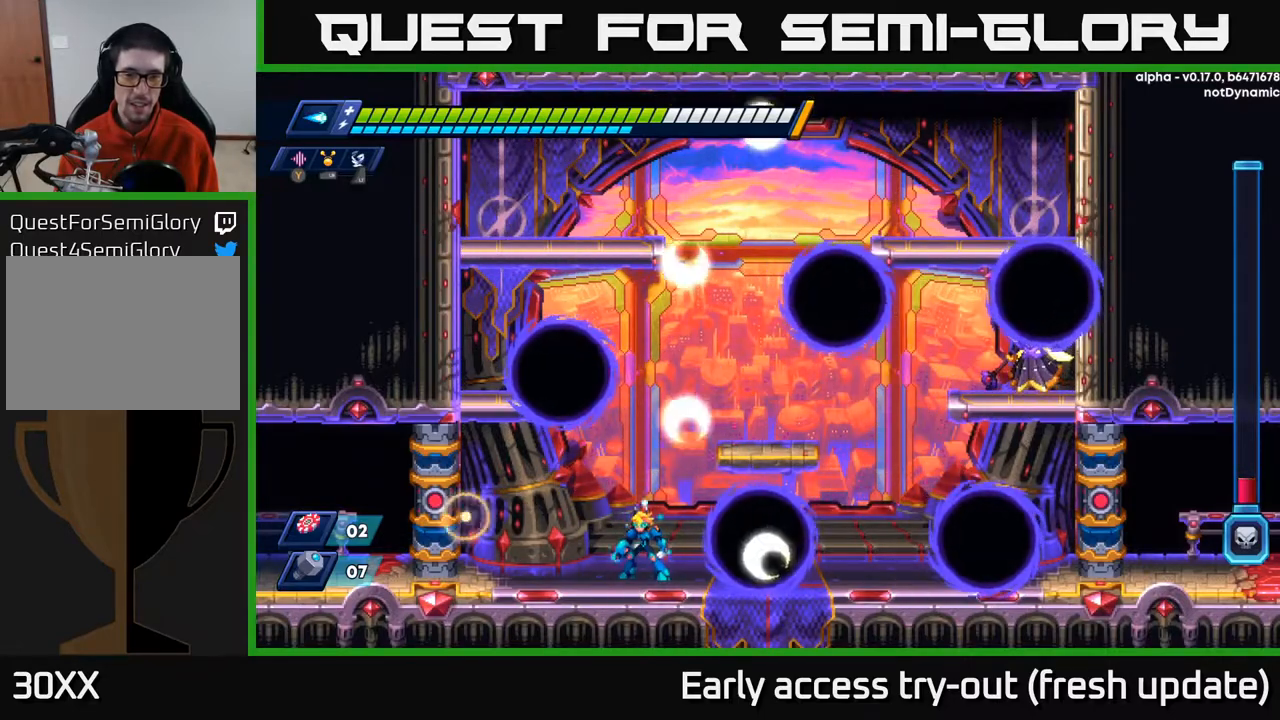
{"buttons": ["A", "DPAD_RIGHT"], "left_stick": "center", "right_stick": "center", "events": [[217, "DPAD_RIGHT", "down"], [250, "A", "down"]]}
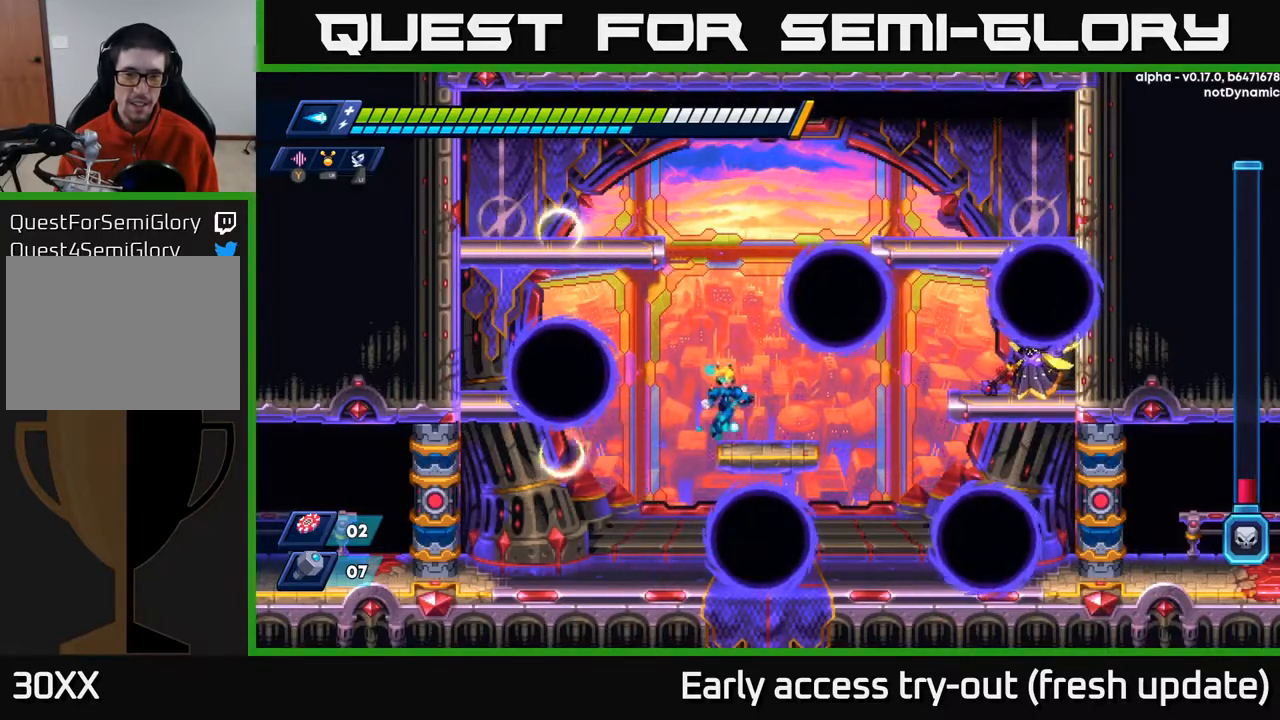
{"buttons": [], "left_stick": "center", "right_stick": "center", "events": [[100, "DPAD_RIGHT", "up"], [117, "A", "up"], [217, "A", "down"], [283, "X", "down"], [317, "A", "up"], [350, "X", "up"], [400, "X", "down"], [467, "X", "up"]]}
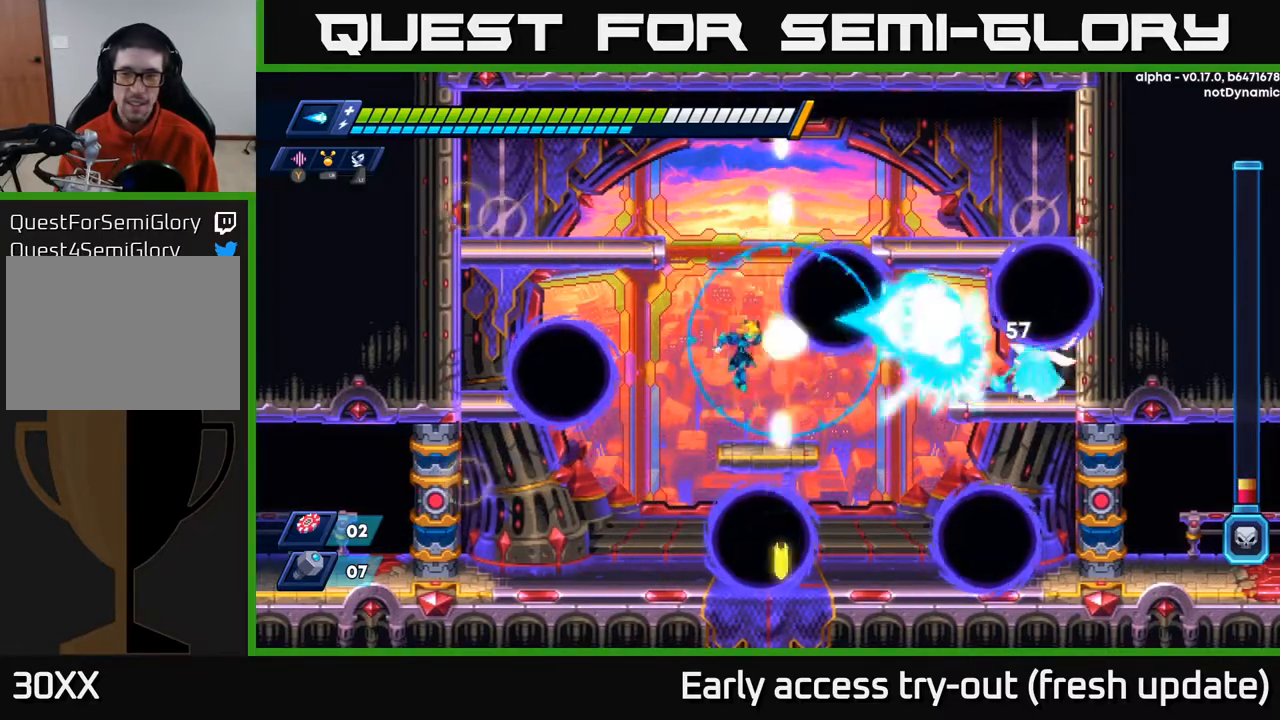
{"buttons": [], "left_stick": "center", "right_stick": "center", "events": [[33, "X", "down"], [117, "X", "up"], [200, "A", "down"], [200, "X", "down"], [250, "X", "up"], [317, "A", "up"], [317, "X", "down"], [383, "X", "up"], [417, "X", "down"], [483, "X", "up"]]}
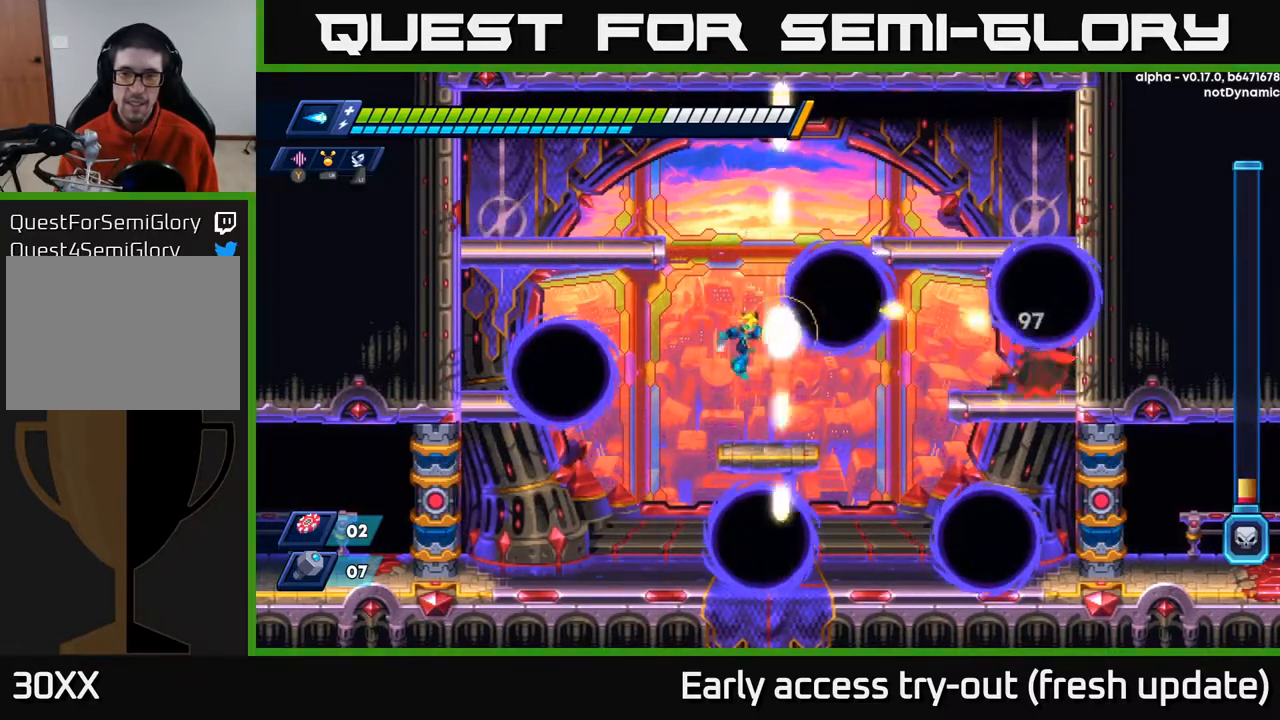
{"buttons": ["X"], "left_stick": "center", "right_stick": "center", "events": [[50, "X", "down"], [117, "X", "up"], [183, "A", "down"], [267, "X", "down"], [283, "A", "up"], [300, "X", "up"], [367, "X", "down"], [433, "X", "up"], [483, "X", "down"]]}
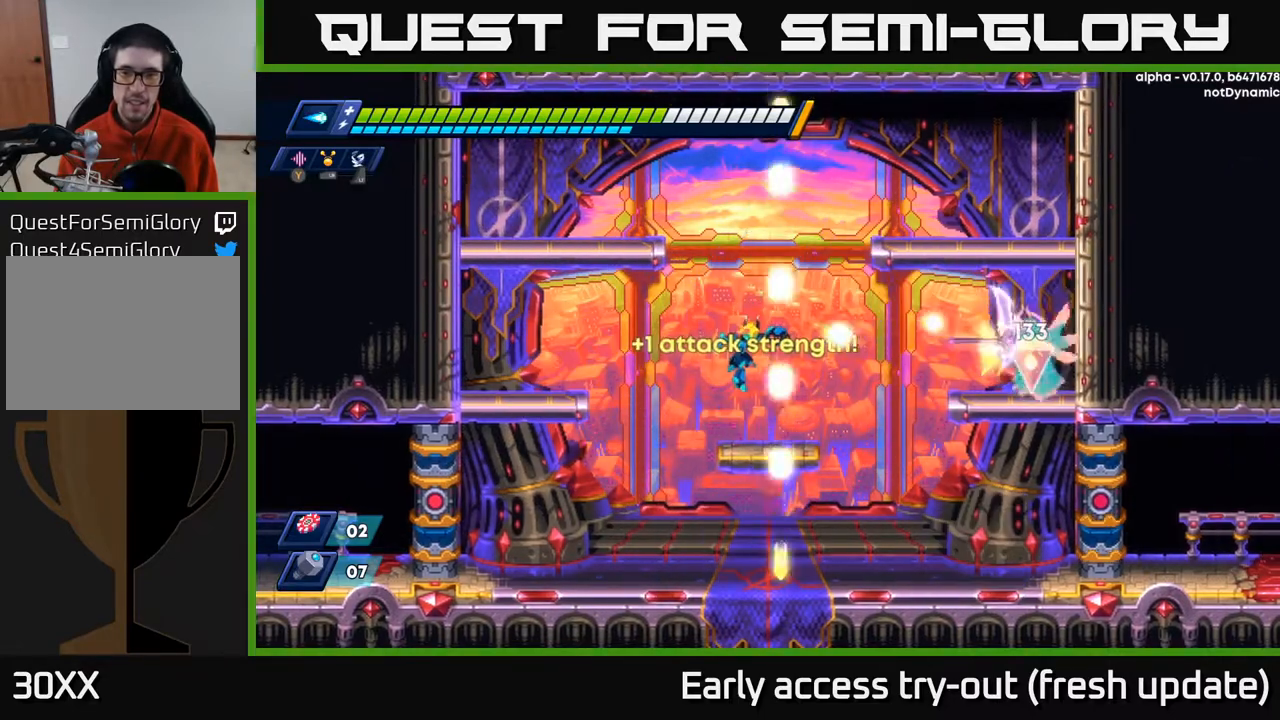
{"buttons": ["DPAD_RIGHT"], "left_stick": "center", "right_stick": "center", "events": [[50, "X", "up"], [100, "X", "down"], [183, "X", "up"], [233, "A", "down"], [300, "A", "up"], [300, "X", "down"], [350, "X", "up"], [467, "DPAD_RIGHT", "down"]]}
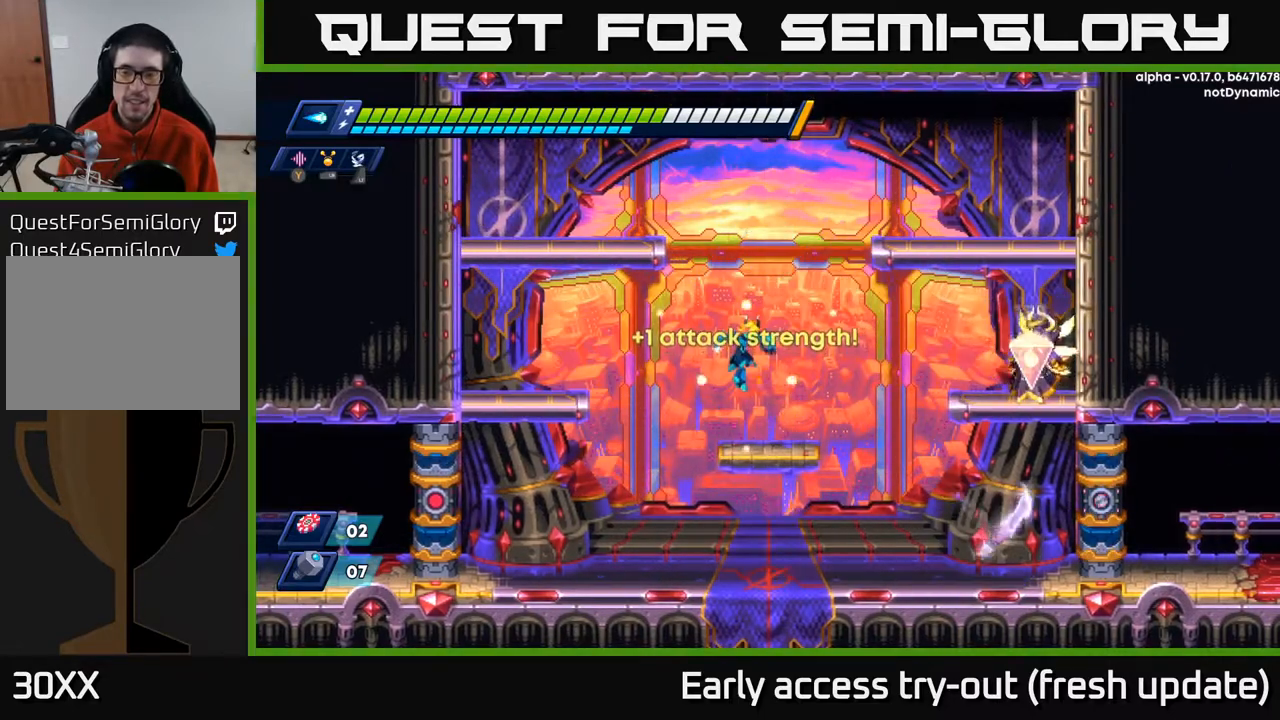
{"buttons": [], "left_stick": "center", "right_stick": "center", "events": [[200, "DPAD_RIGHT", "up"]]}